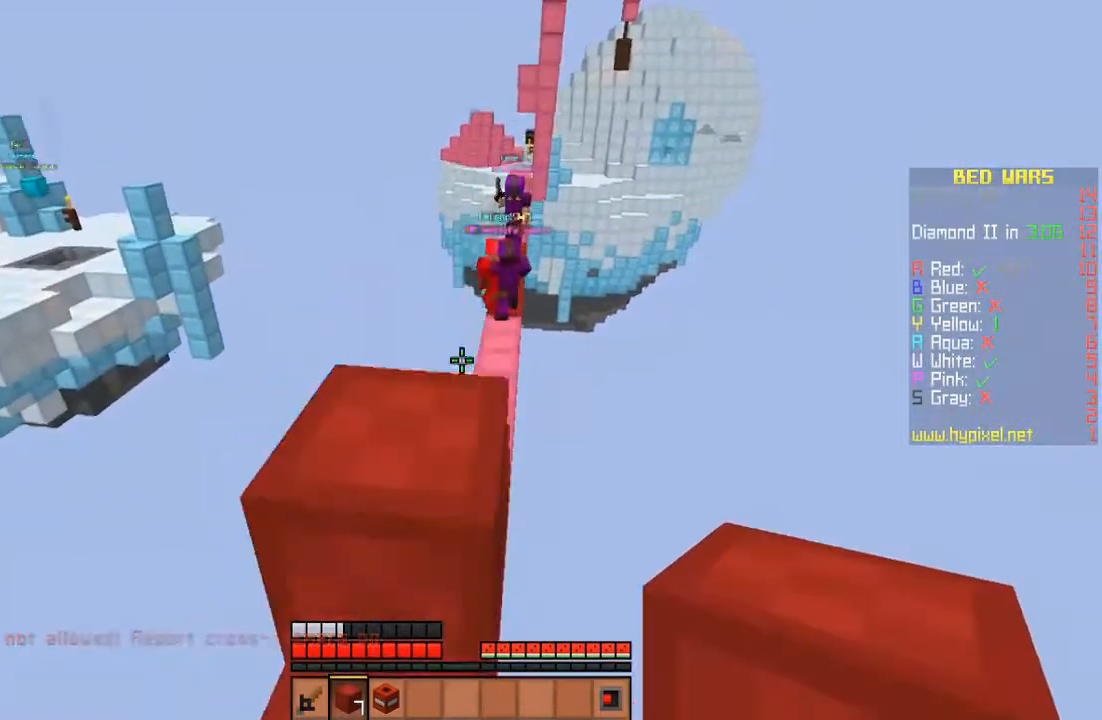
Gameplay with keyboard and mouse; each line is a JSON object with the keys and mouse buttons held at the frame after it. "events" lists presses ("down") and releases ("up") of "a", "d", "s", "space", "w", "mouse_left" and "mouse_right" between this image and that frame as [ms after this image, input, new state], when the widget could be followed in between. "mouse_left", "mouse_right" = the "left", "right" buttons of the "mouse" list. No other keys are recorded. Fast repeated clicks can show as one long hold. Mouse movement is not recorded.
{"keys": ["w"], "mouse": [], "events": [[100, "space", "up"]]}
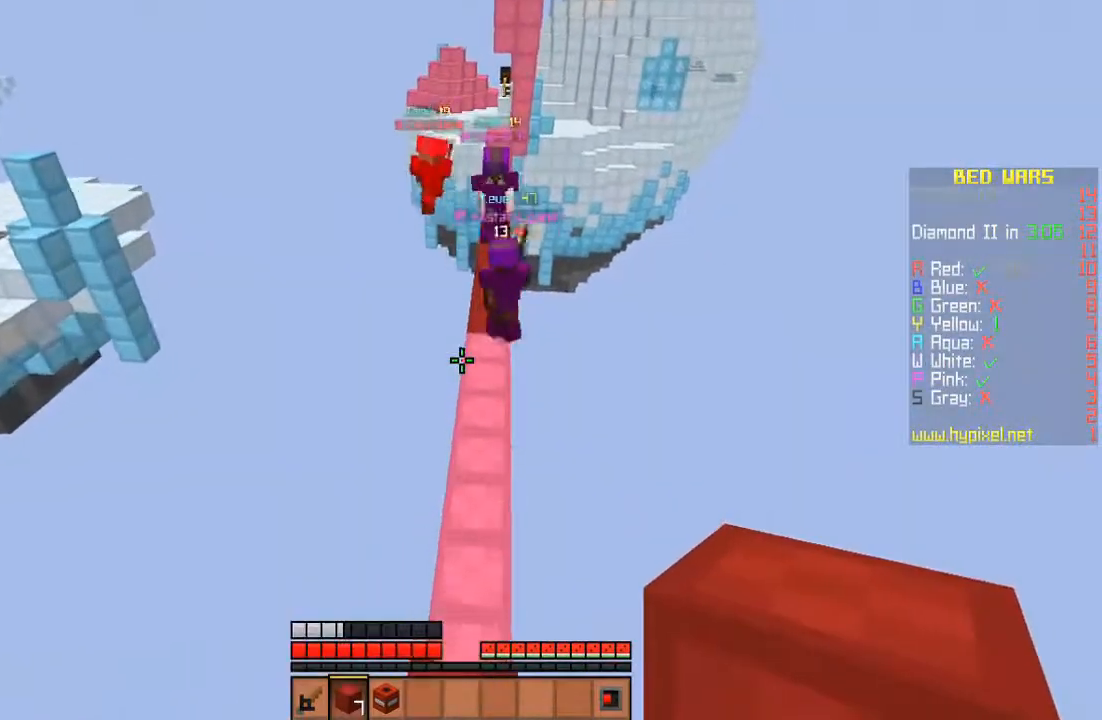
{"keys": ["w"], "mouse": ["left"], "events": [[500, "mouse_left", "down"]]}
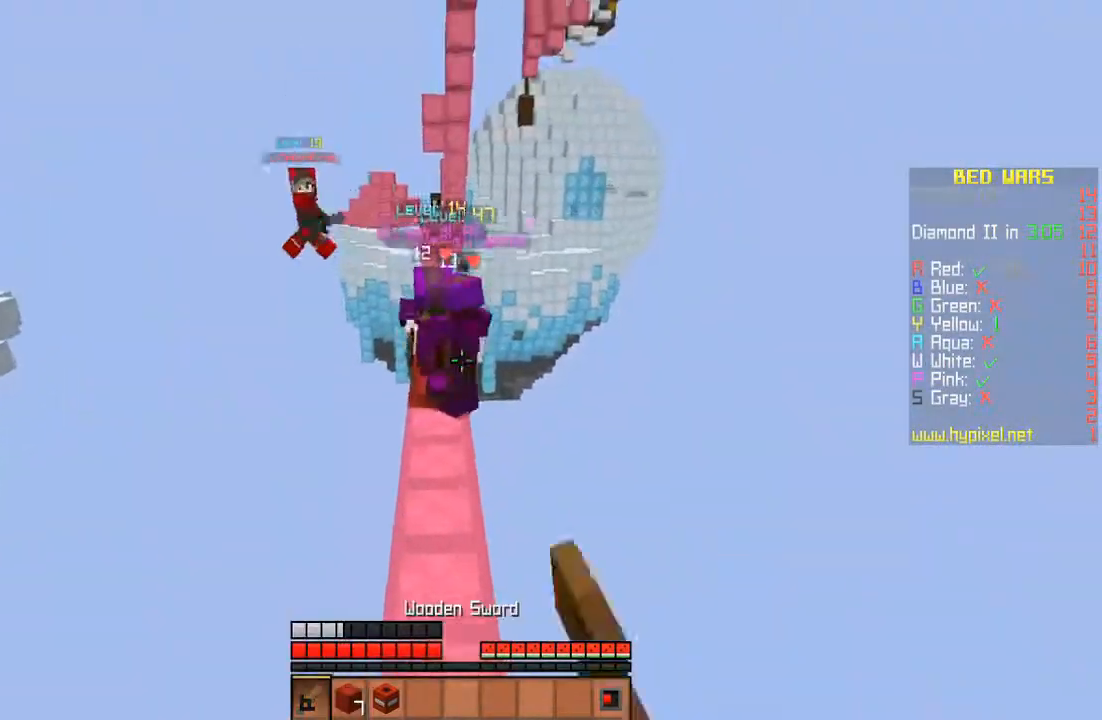
{"keys": ["w"], "mouse": ["left"], "events": [[33, "mouse_left", "up"], [67, "mouse_left", "down"], [100, "mouse_left", "up"], [200, "mouse_left", "down"], [233, "mouse_left", "up"], [300, "mouse_left", "down"], [333, "mouse_left", "up"], [367, "mouse_left", "down"], [433, "mouse_left", "up"], [500, "mouse_left", "down"]]}
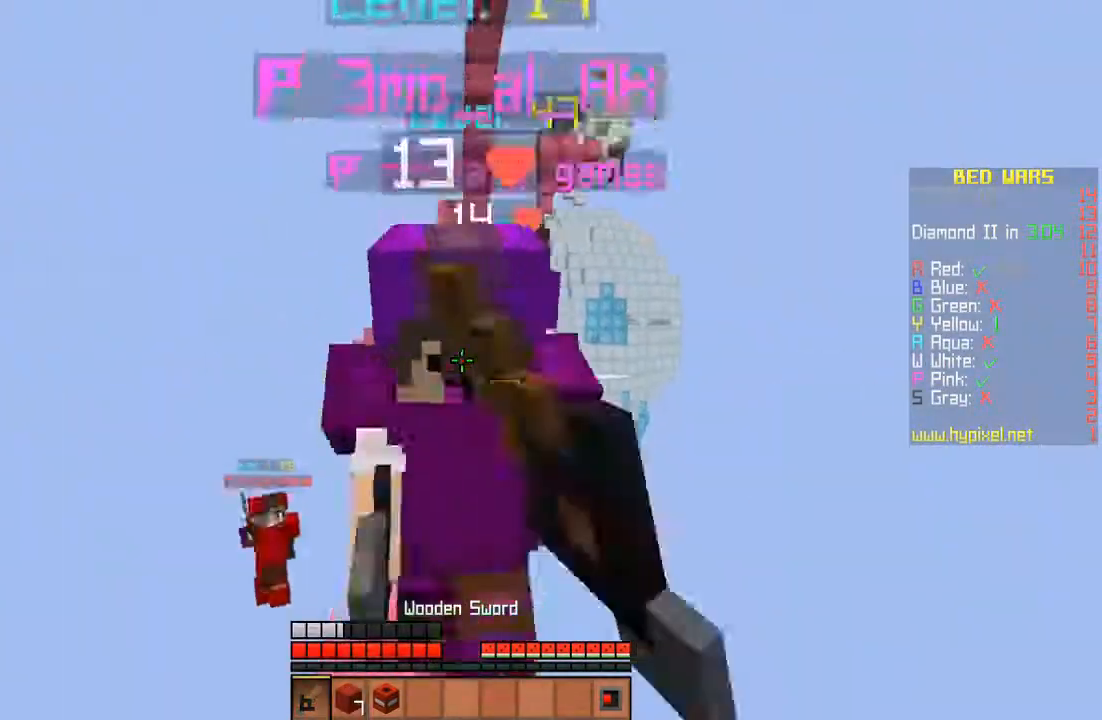
{"keys": ["w"], "mouse": ["left"], "events": [[67, "mouse_left", "up"], [67, "mouse_right", "down"], [67, "w", "up"], [100, "mouse_left", "down"], [100, "s", "down"], [133, "mouse_left", "up"], [167, "mouse_left", "down"], [167, "mouse_right", "up"], [233, "mouse_left", "up"], [233, "mouse_right", "down"], [267, "a", "down"], [267, "mouse_left", "down"], [267, "mouse_right", "up"], [300, "mouse_left", "up"], [300, "s", "up"], [333, "mouse_left", "down"], [333, "w", "down"], [400, "a", "up"], [400, "mouse_left", "up"], [433, "mouse_left", "down"], [467, "mouse_left", "up"], [500, "mouse_left", "down"]]}
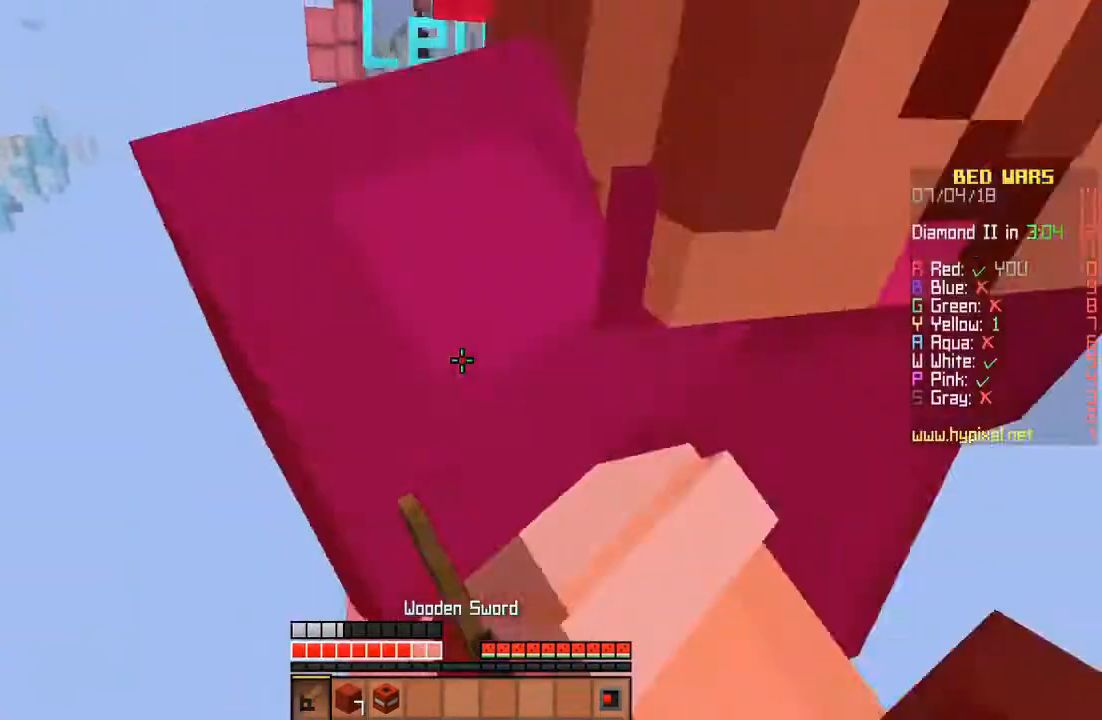
{"keys": ["w"], "mouse": [], "events": [[100, "d", "down"], [100, "mouse_left", "up"], [133, "mouse_left", "down"], [233, "mouse_left", "up"], [267, "mouse_left", "down"], [300, "mouse_left", "up"], [333, "d", "up"], [333, "mouse_left", "down"], [367, "mouse_left", "up"], [367, "w", "up"], [400, "mouse_left", "down"], [433, "w", "down"], [467, "w", "up"], [500, "mouse_left", "up"], [500, "w", "down"]]}
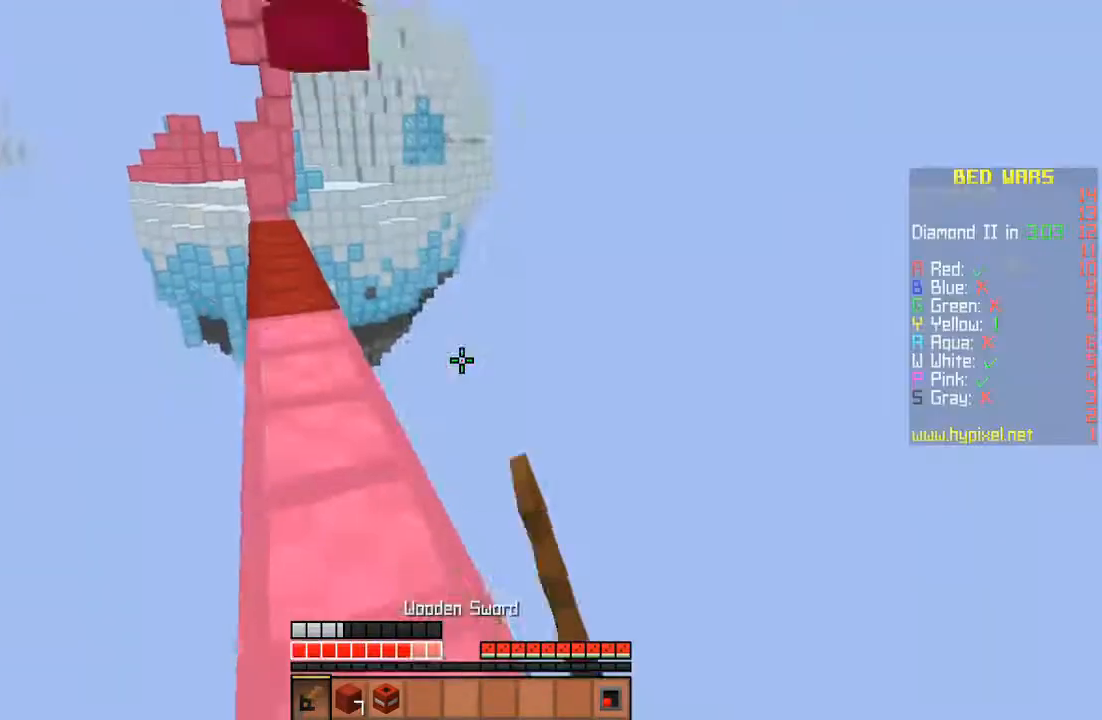
{"keys": ["w"], "mouse": [], "events": [[33, "mouse_left", "down"], [67, "w", "up"], [100, "mouse_left", "up"], [133, "mouse_left", "down"], [133, "w", "down"], [200, "w", "up"], [267, "mouse_left", "up"], [300, "mouse_left", "down"], [333, "w", "down"], [367, "mouse_left", "up"], [400, "mouse_left", "down"], [433, "mouse_left", "up"]]}
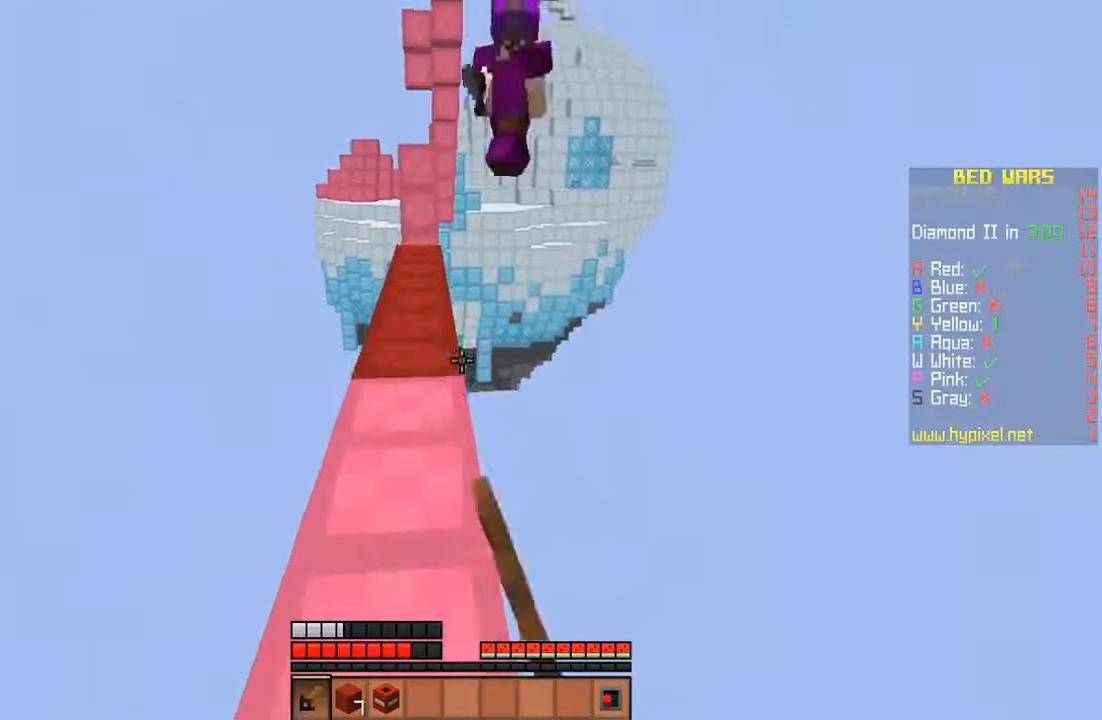
{"keys": ["space", "w"], "mouse": [], "events": [[233, "a", "down"], [333, "a", "up"], [500, "space", "down"]]}
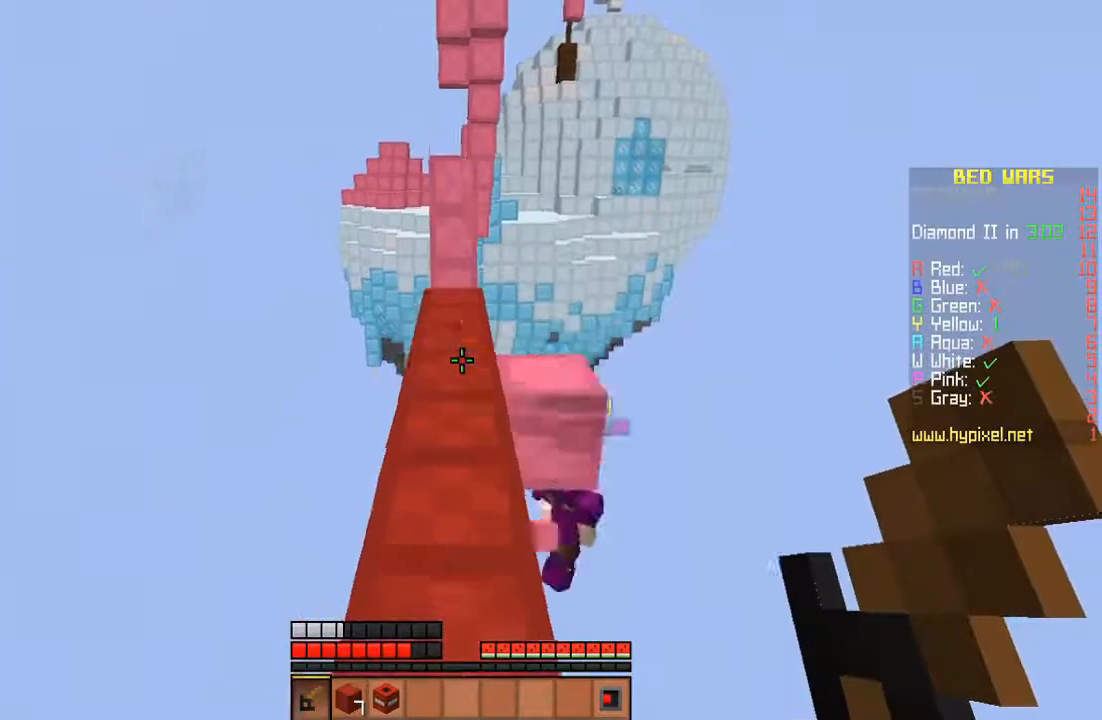
{"keys": ["w"], "mouse": [], "events": [[200, "space", "up"]]}
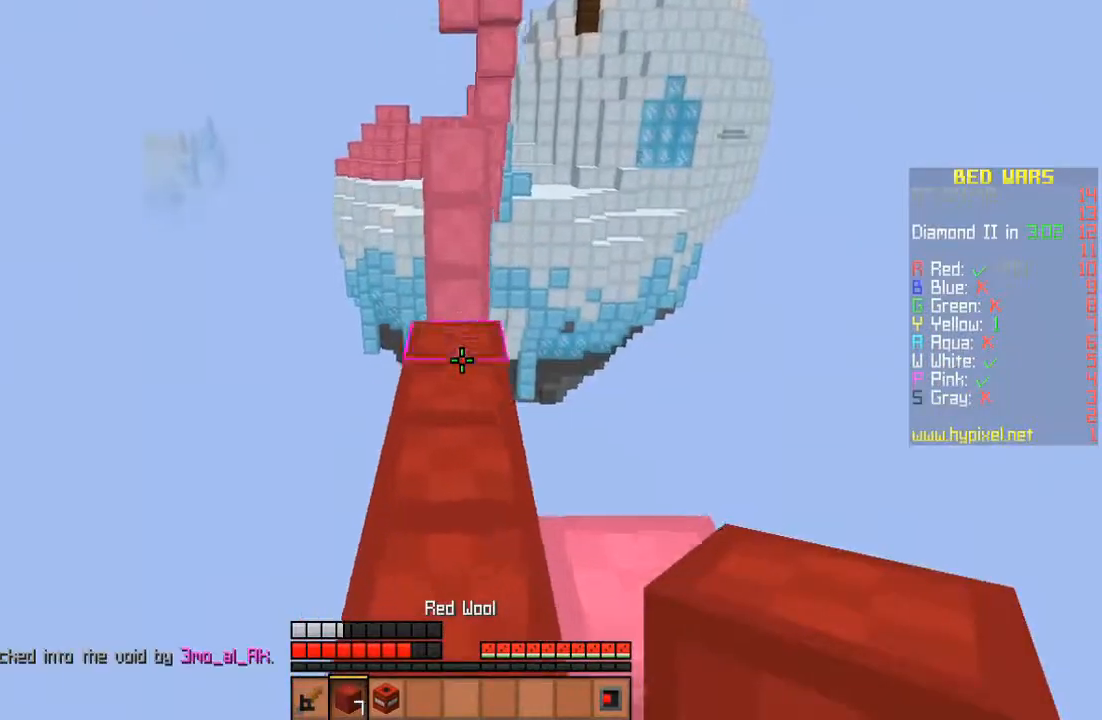
{"keys": ["space", "w"], "mouse": [], "events": [[100, "mouse_right", "down"], [167, "space", "down"], [233, "mouse_right", "up"]]}
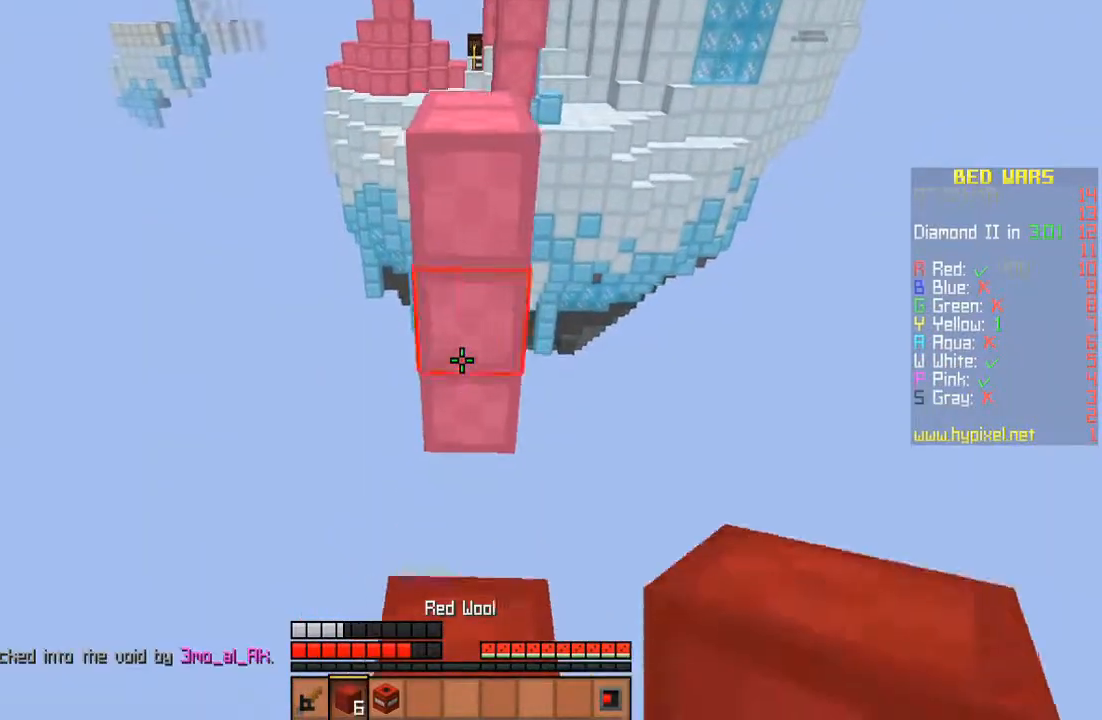
{"keys": ["space"], "mouse": [], "events": [[200, "mouse_right", "down"], [267, "mouse_right", "up"], [333, "w", "up"], [400, "mouse_right", "down"], [500, "mouse_right", "up"]]}
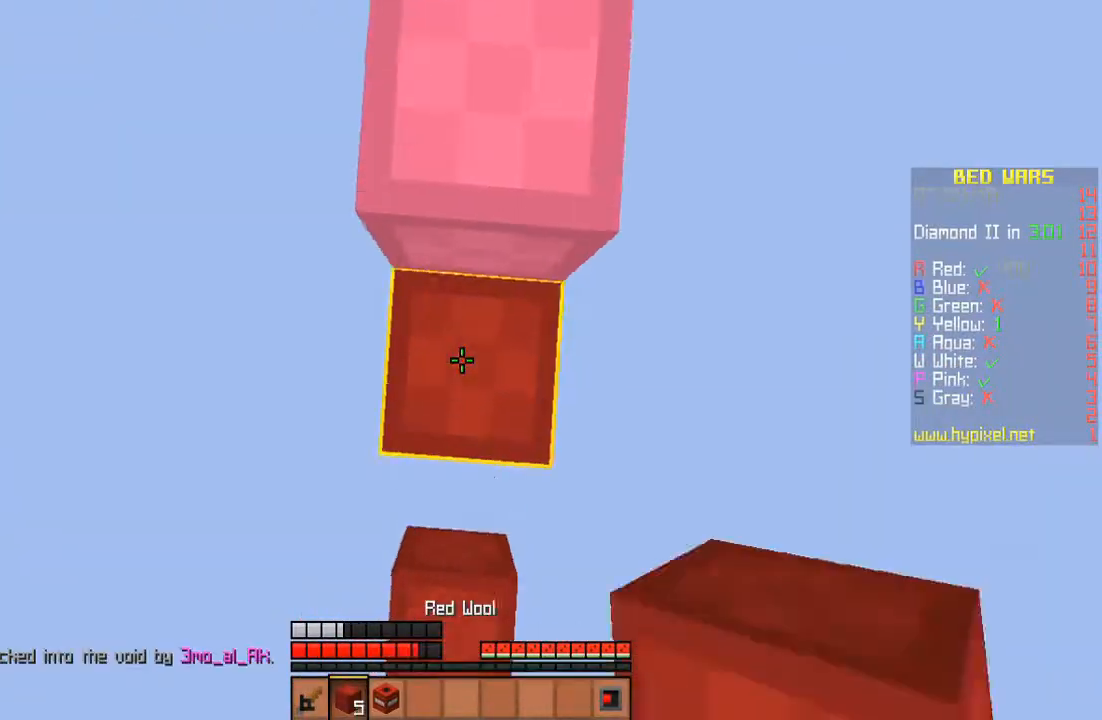
{"keys": ["space"], "mouse": ["right"], "events": [[67, "mouse_right", "down"], [167, "mouse_right", "up"], [233, "mouse_right", "down"], [333, "mouse_right", "up"], [433, "mouse_right", "down"]]}
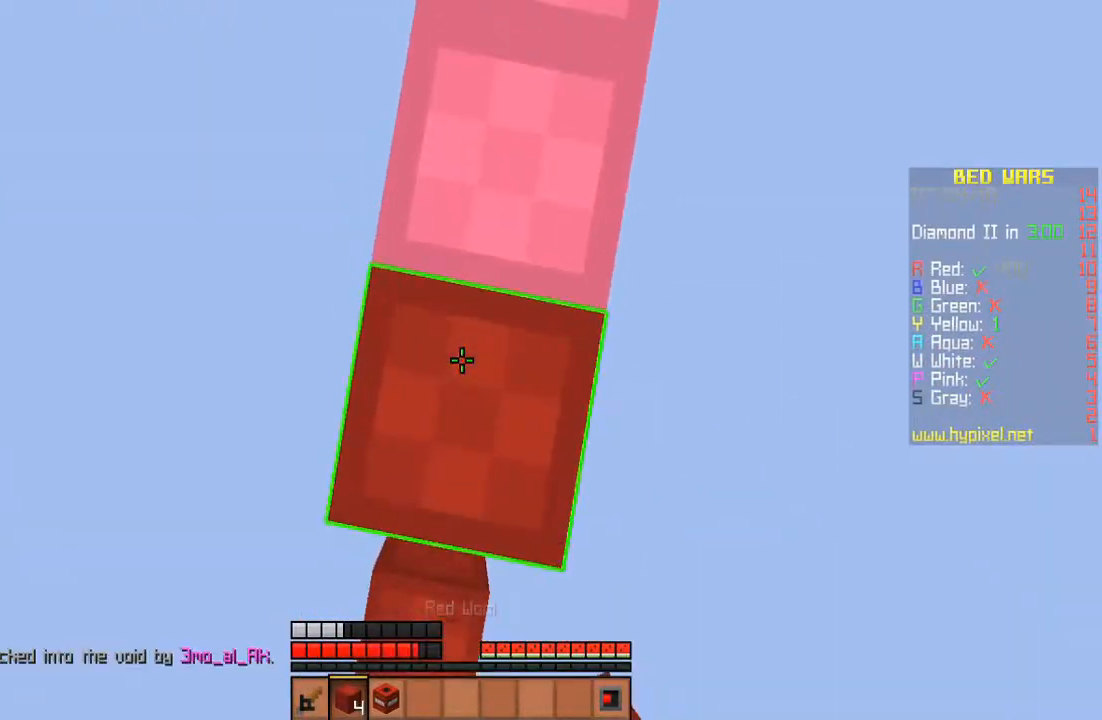
{"keys": ["space"], "mouse": ["right"], "events": [[33, "mouse_right", "up"], [100, "mouse_right", "down"], [200, "mouse_right", "up"], [467, "mouse_right", "down"]]}
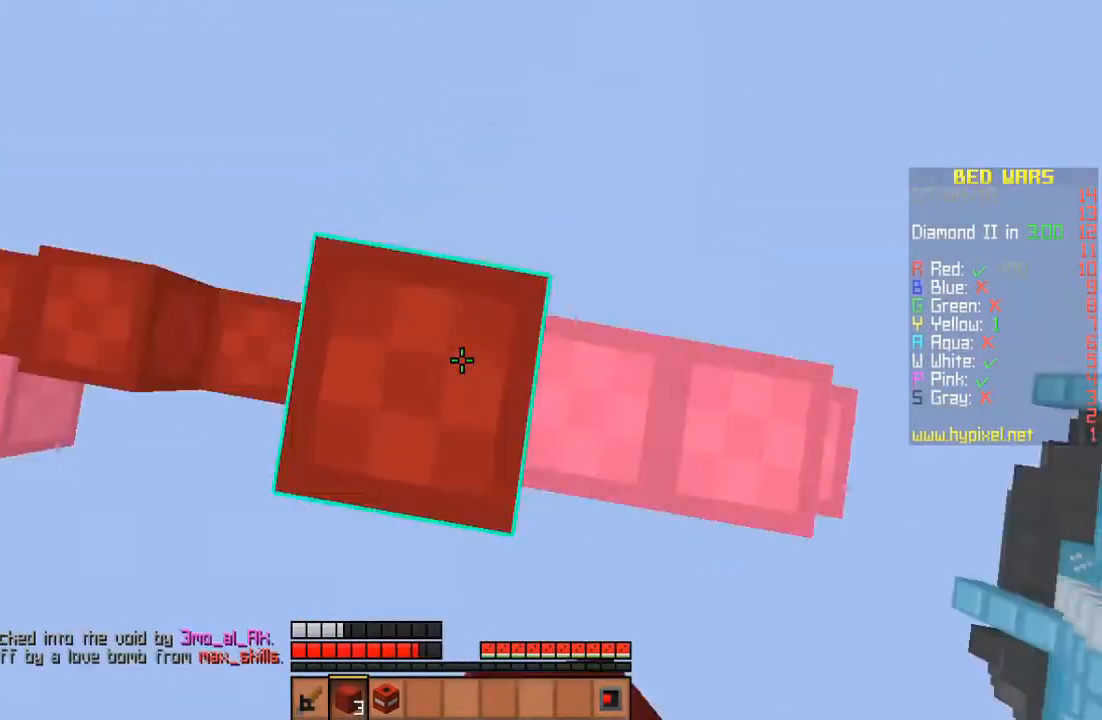
{"keys": ["space"], "mouse": ["right"], "events": [[67, "mouse_right", "up"], [433, "mouse_right", "down"]]}
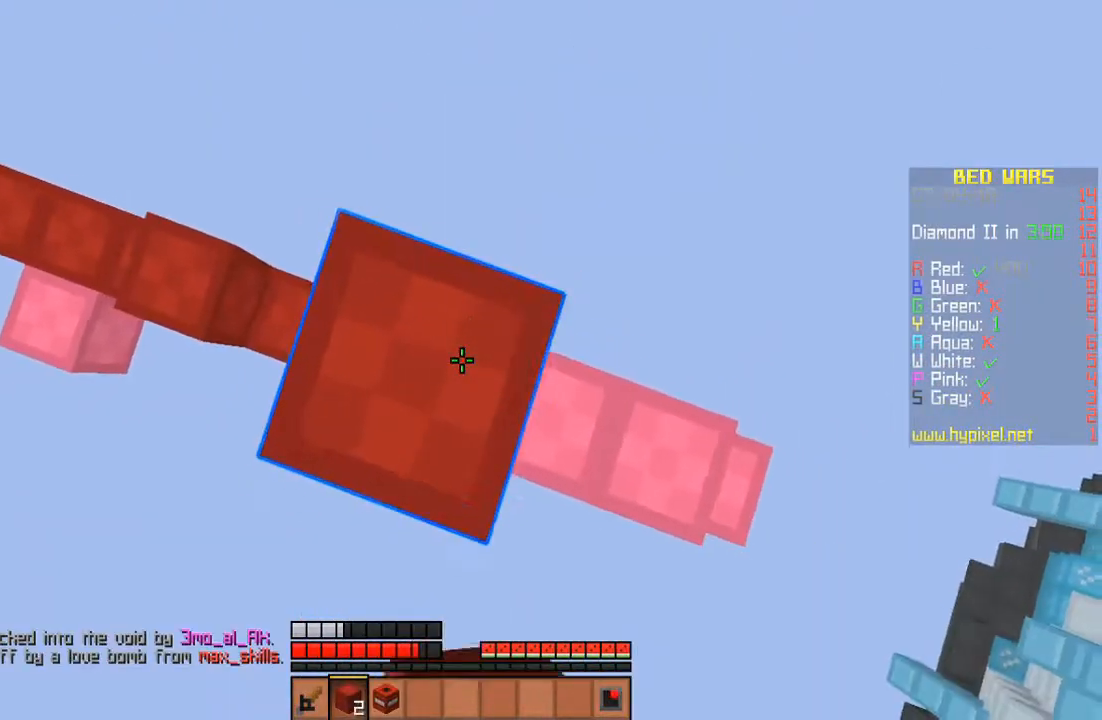
{"keys": ["space"], "mouse": [], "events": [[33, "mouse_right", "up"], [100, "a", "down"], [167, "a", "up"], [400, "mouse_right", "down"], [500, "mouse_right", "up"]]}
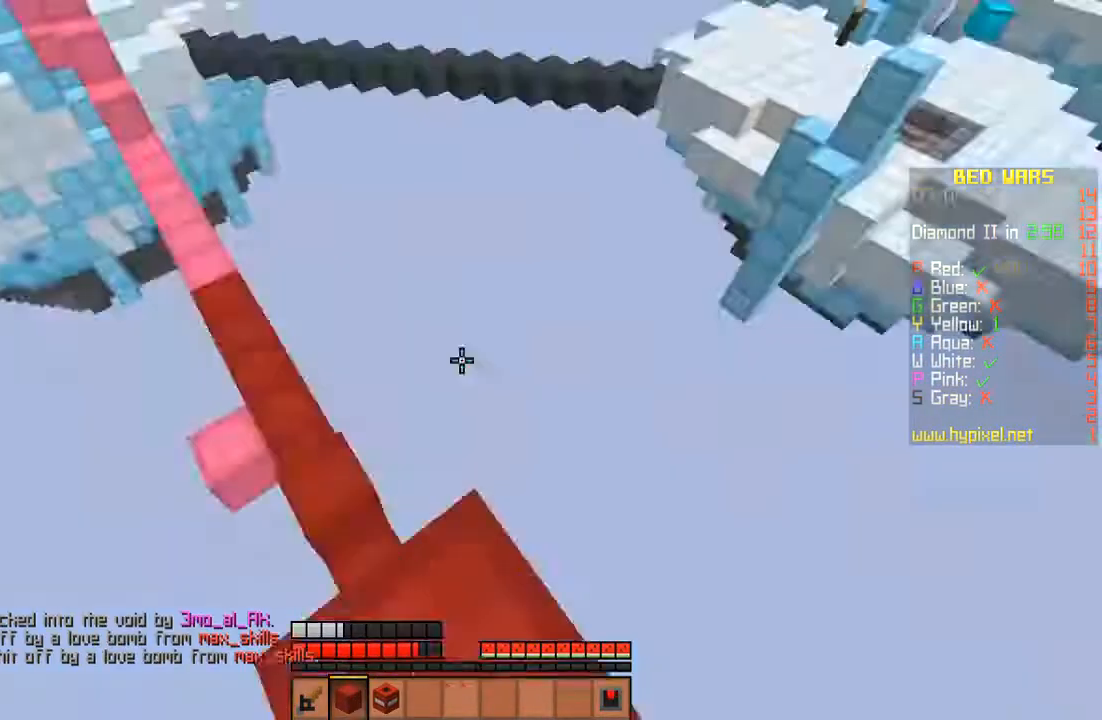
{"keys": ["space"], "mouse": ["right"], "events": [[467, "mouse_right", "down"]]}
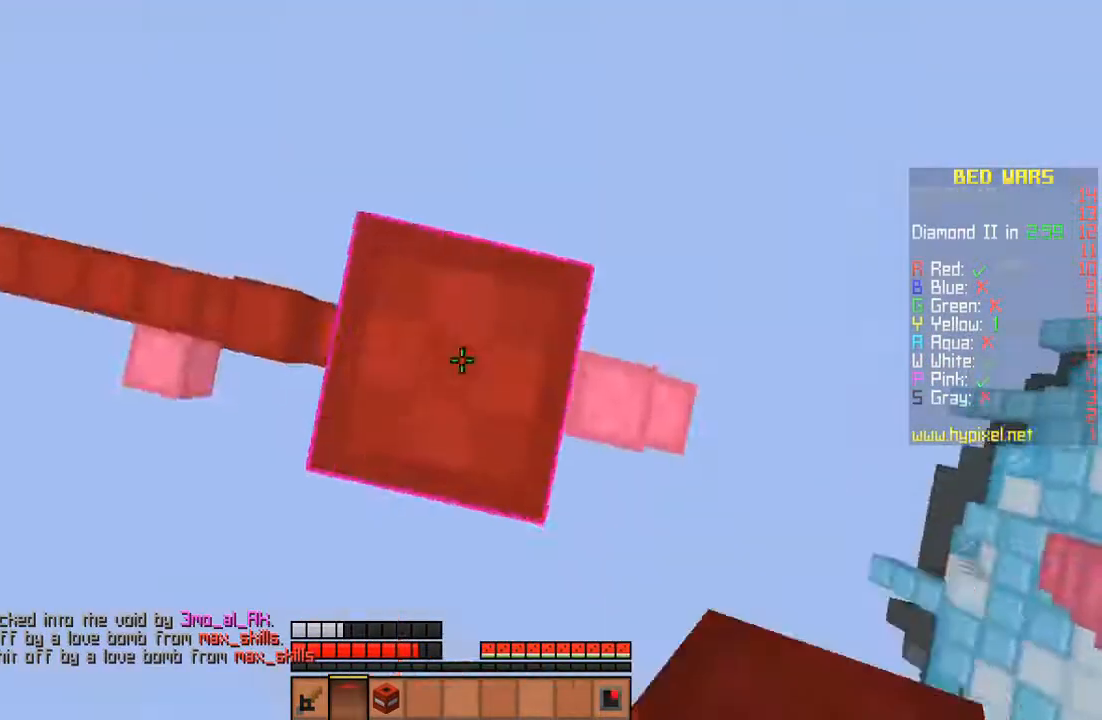
{"keys": [], "mouse": [], "events": [[33, "space", "up"], [100, "mouse_right", "up"]]}
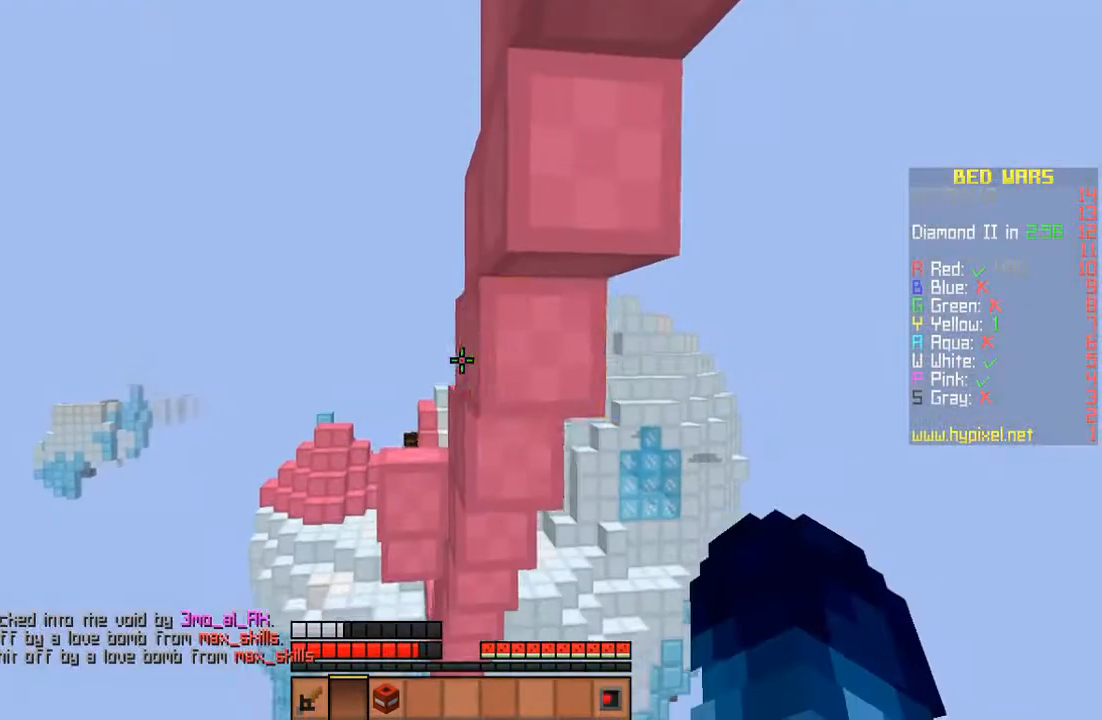
{"keys": ["w"], "mouse": [], "events": [[100, "a", "down"], [133, "w", "down"], [400, "a", "up"]]}
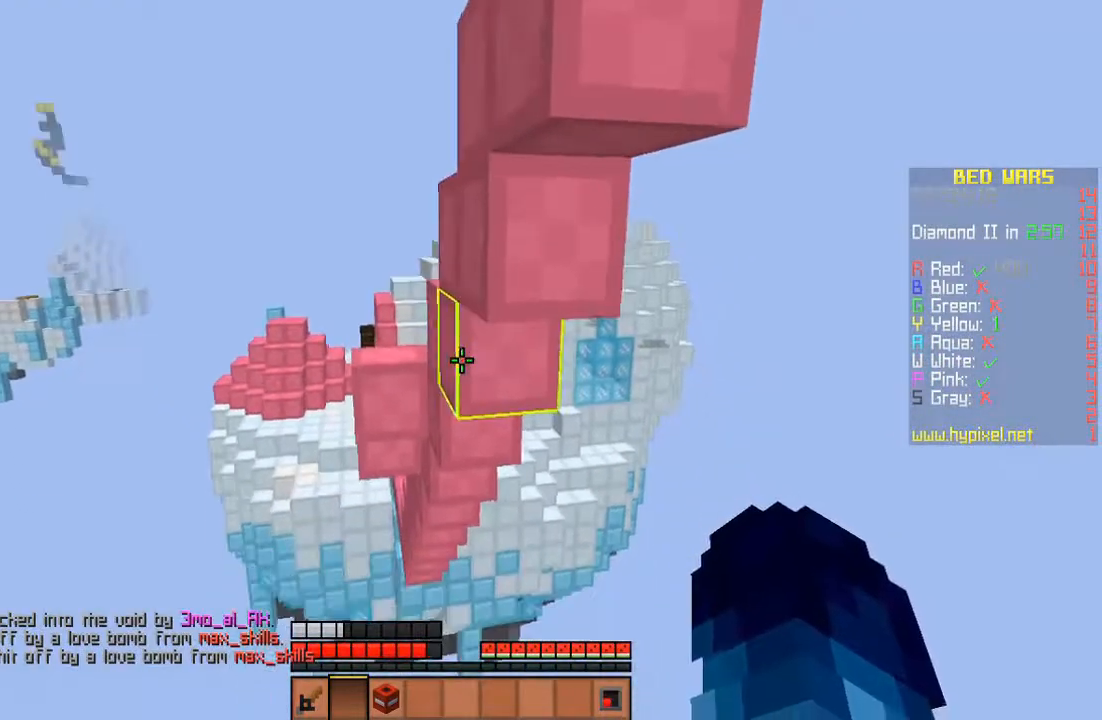
{"keys": ["w"], "mouse": ["left"], "events": [[467, "mouse_left", "down"]]}
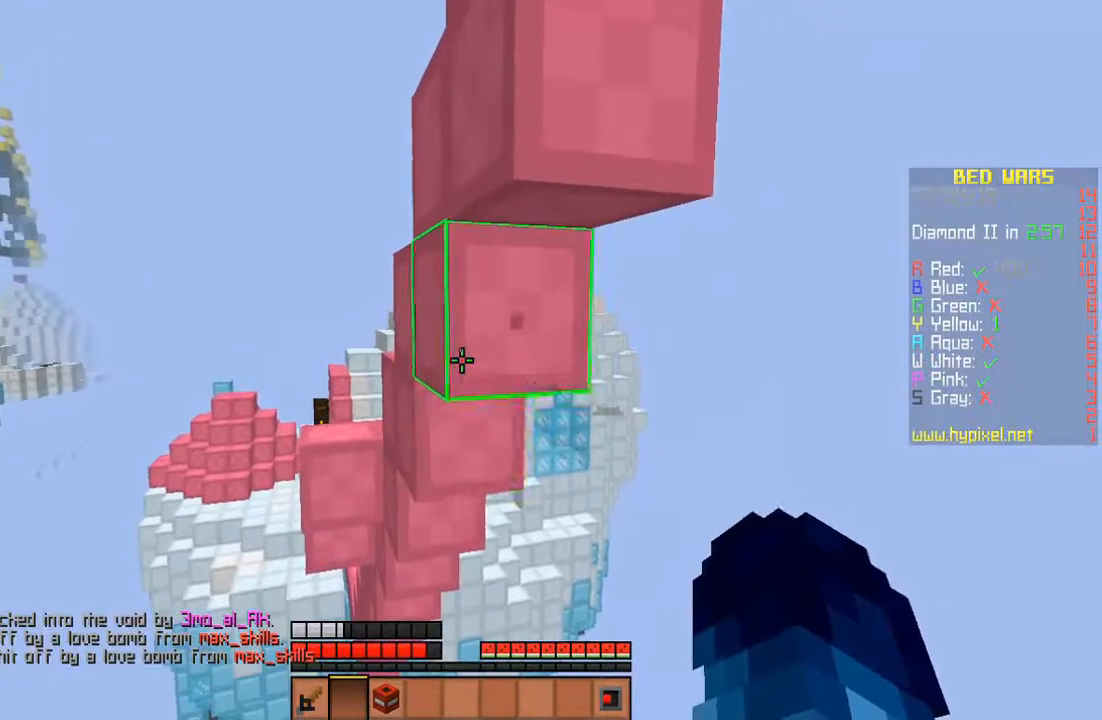
{"keys": ["w"], "mouse": [], "events": [[267, "mouse_left", "up"]]}
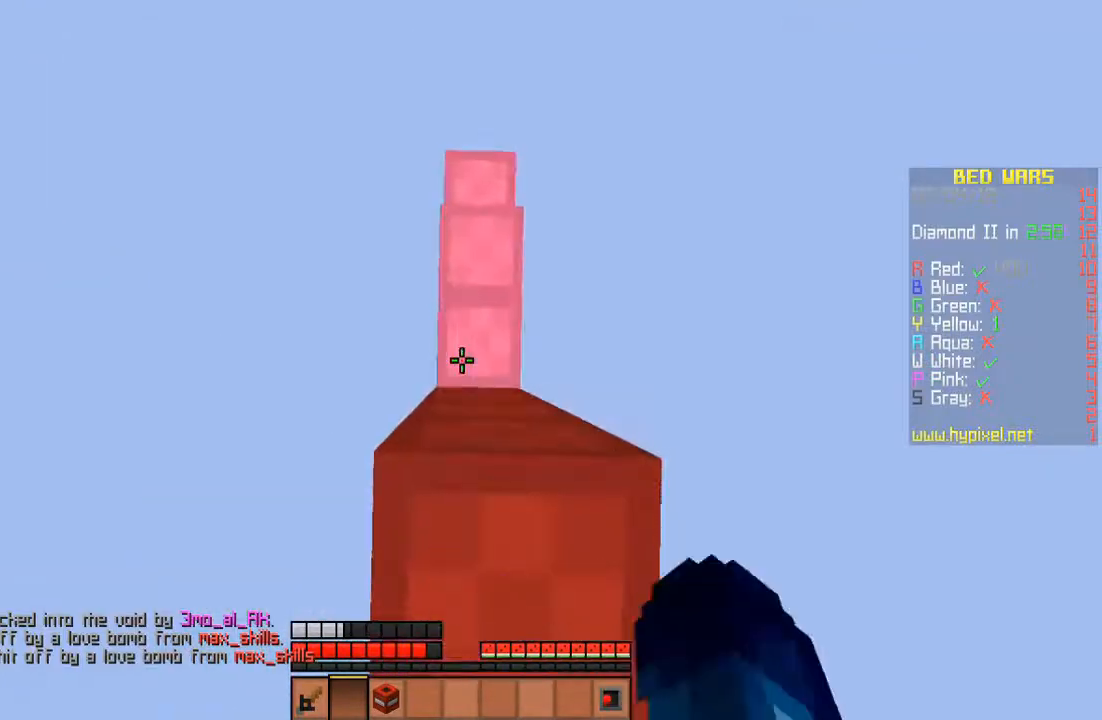
{"keys": ["w"], "mouse": [], "events": []}
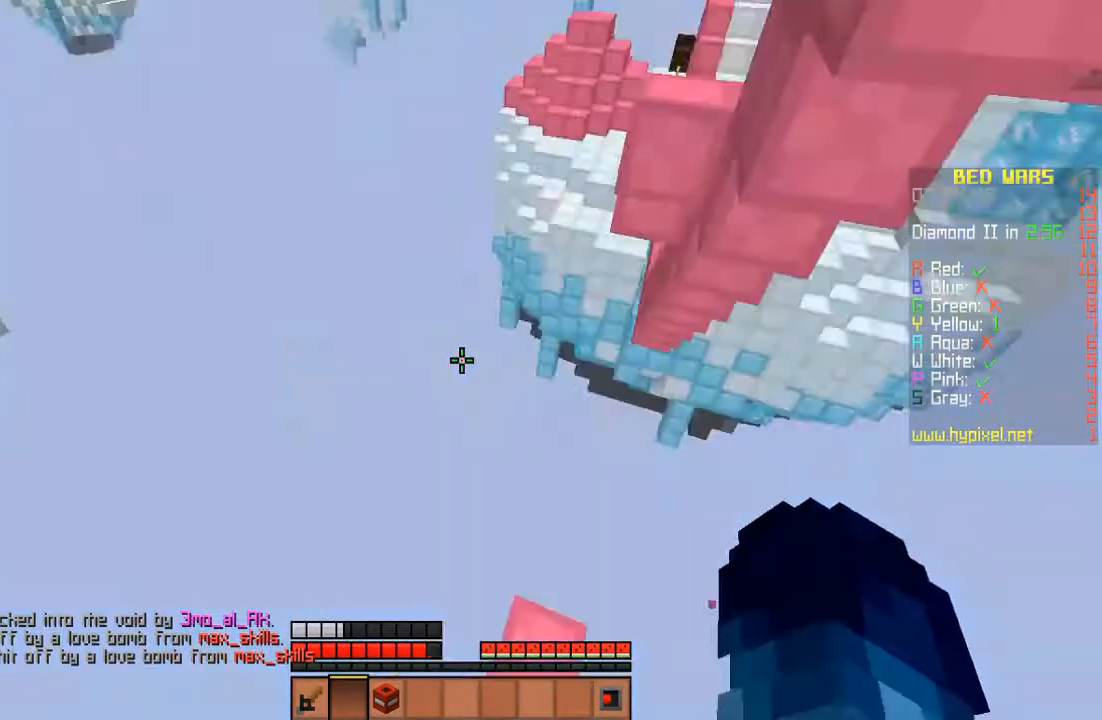
{"keys": ["a", "w"], "mouse": ["left"], "events": [[33, "w", "up"], [300, "mouse_left", "down"], [333, "a", "down"], [467, "w", "down"]]}
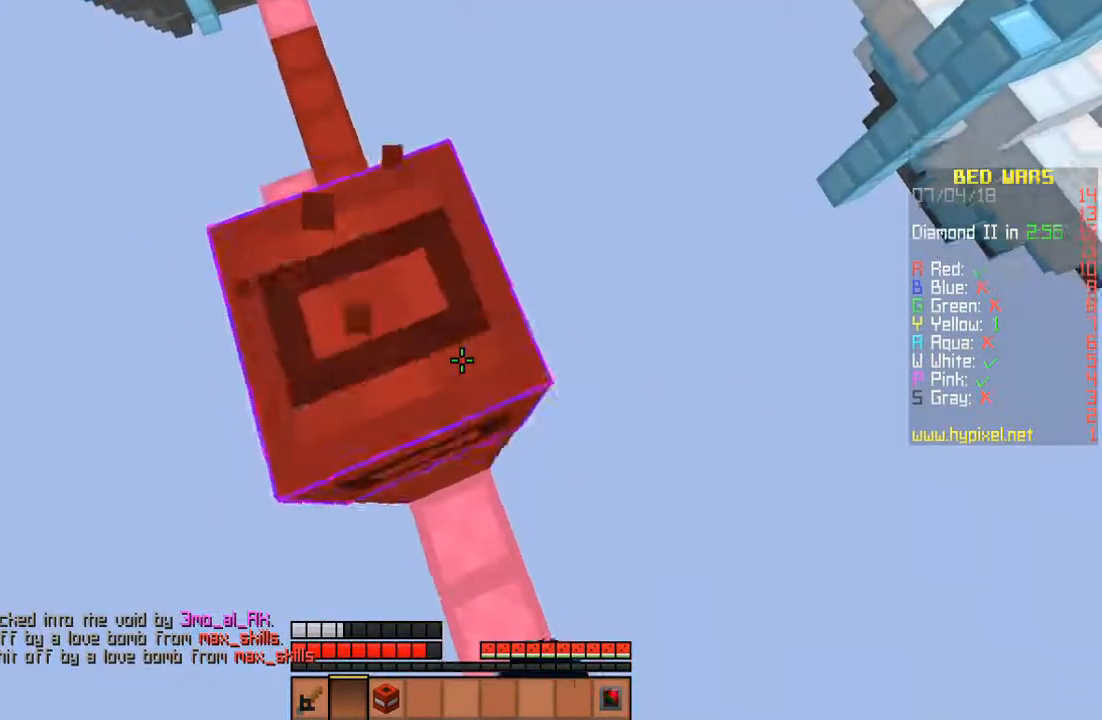
{"keys": [], "mouse": ["left"], "events": [[100, "a", "up"], [133, "w", "up"], [200, "w", "down"], [233, "w", "up"], [333, "w", "down"], [467, "w", "up"]]}
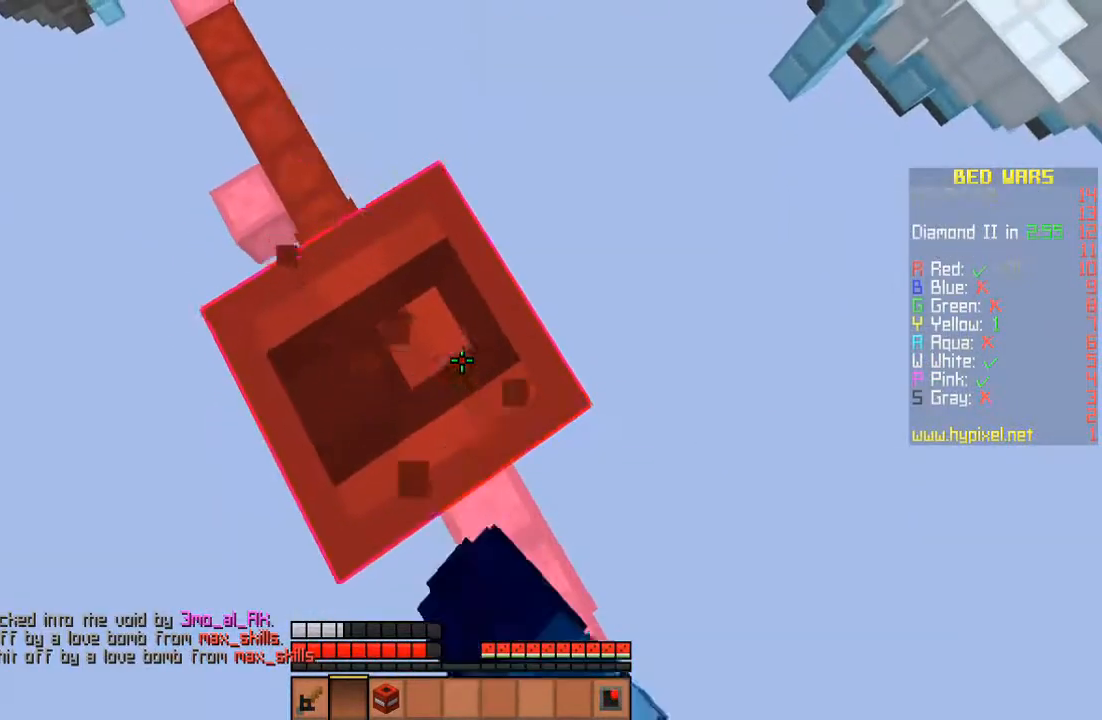
{"keys": ["w"], "mouse": ["left"], "events": [[467, "w", "down"]]}
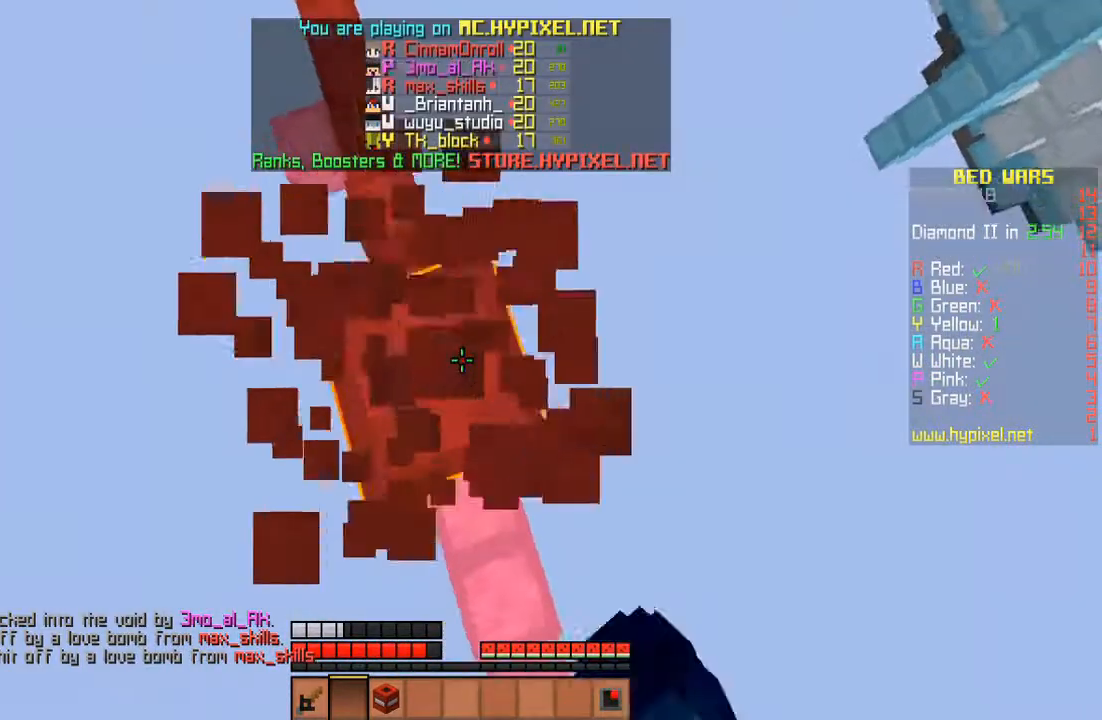
{"keys": ["d", "s"], "mouse": [], "events": [[100, "w", "up"], [367, "d", "down"], [367, "mouse_left", "up"], [367, "s", "down"]]}
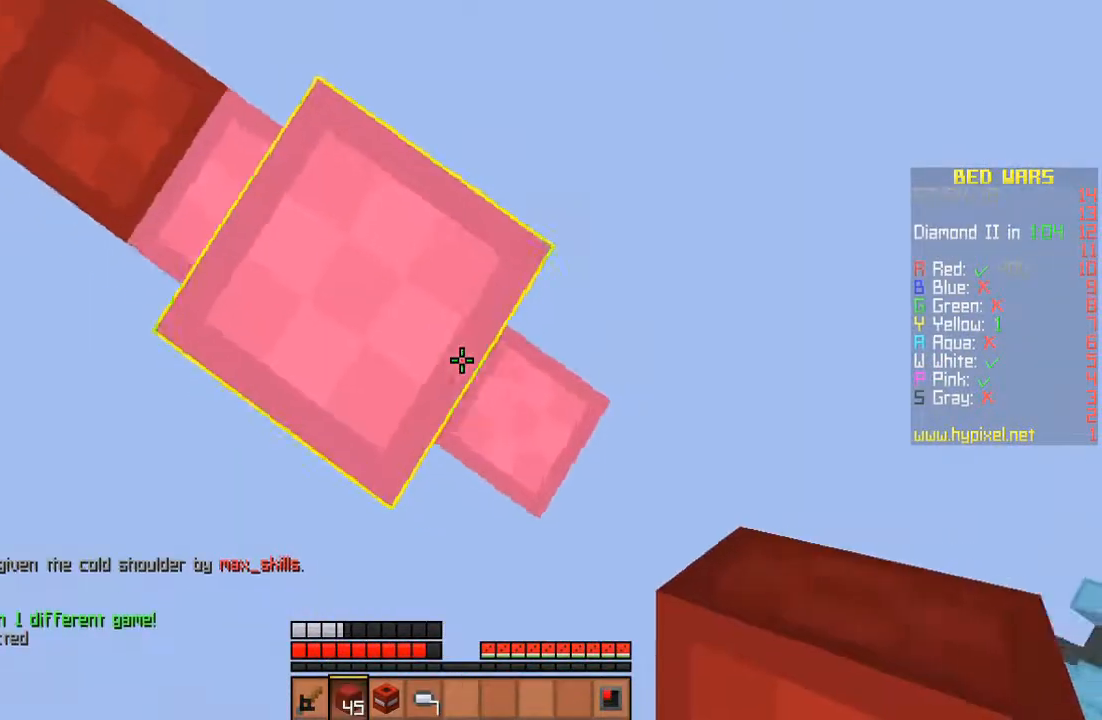
{"keys": ["d", "s"], "mouse": ["right"], "events": [[233, "space", "down"], [267, "mouse_right", "down"], [433, "space", "up"]]}
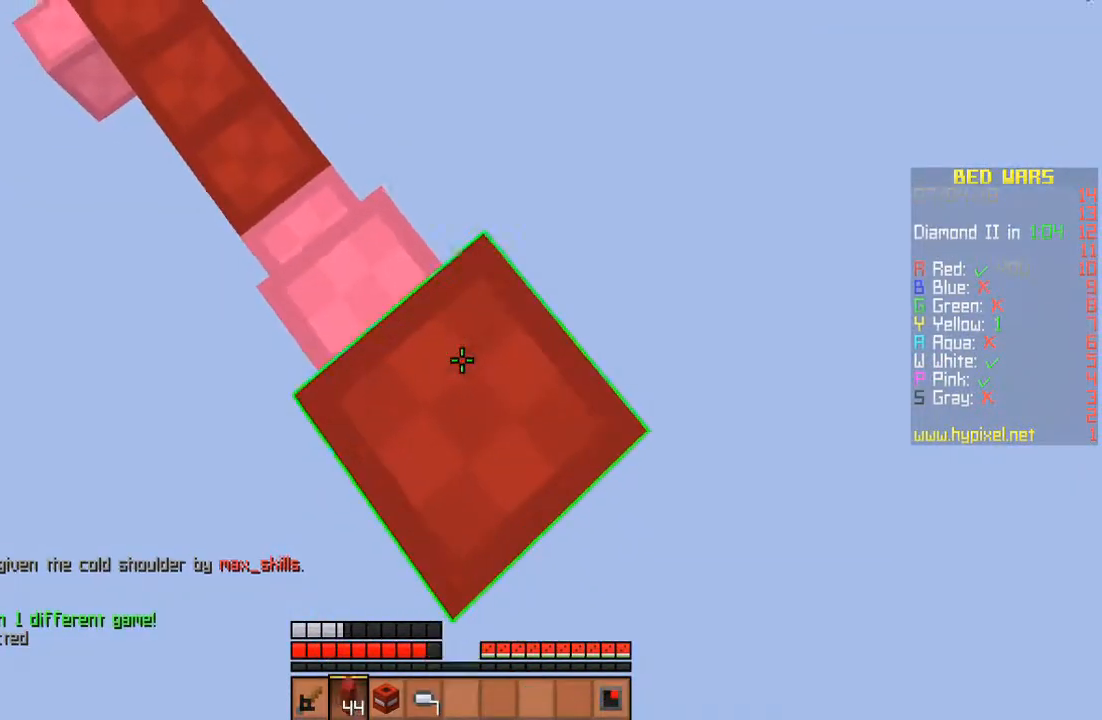
{"keys": ["d", "s", "space"], "mouse": ["right"], "events": [[200, "mouse_right", "up"], [467, "mouse_right", "down"], [467, "space", "down"]]}
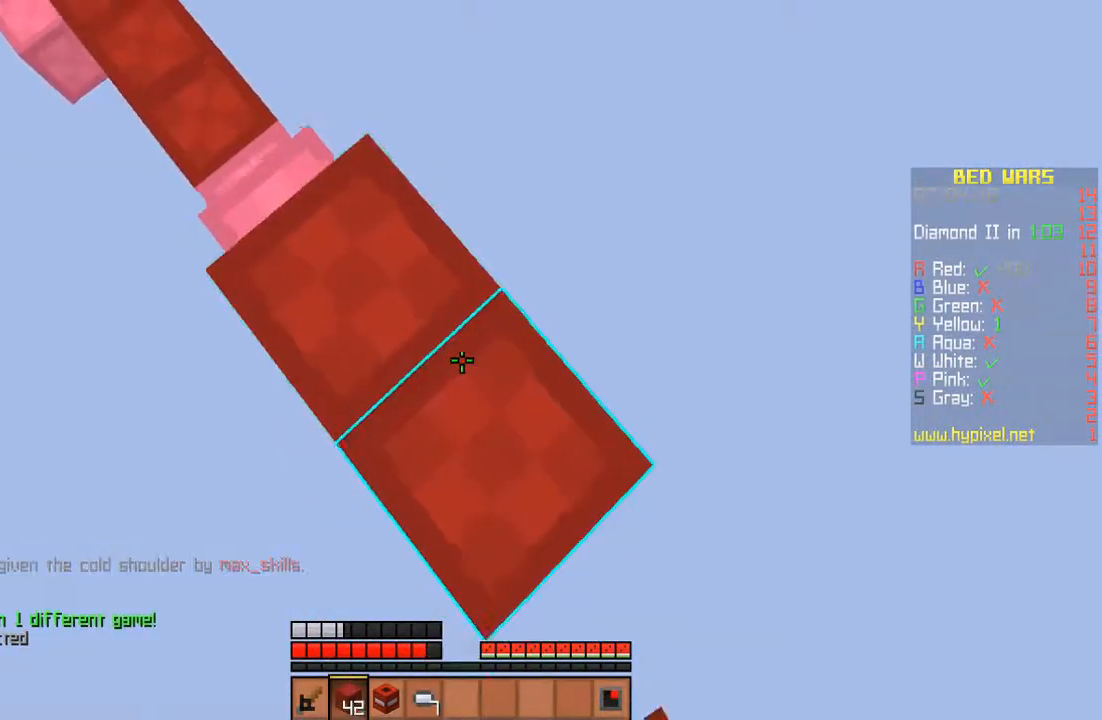
{"keys": ["a", "s"], "mouse": [], "events": [[133, "space", "up"], [233, "a", "down"], [300, "d", "up"], [333, "mouse_right", "up"]]}
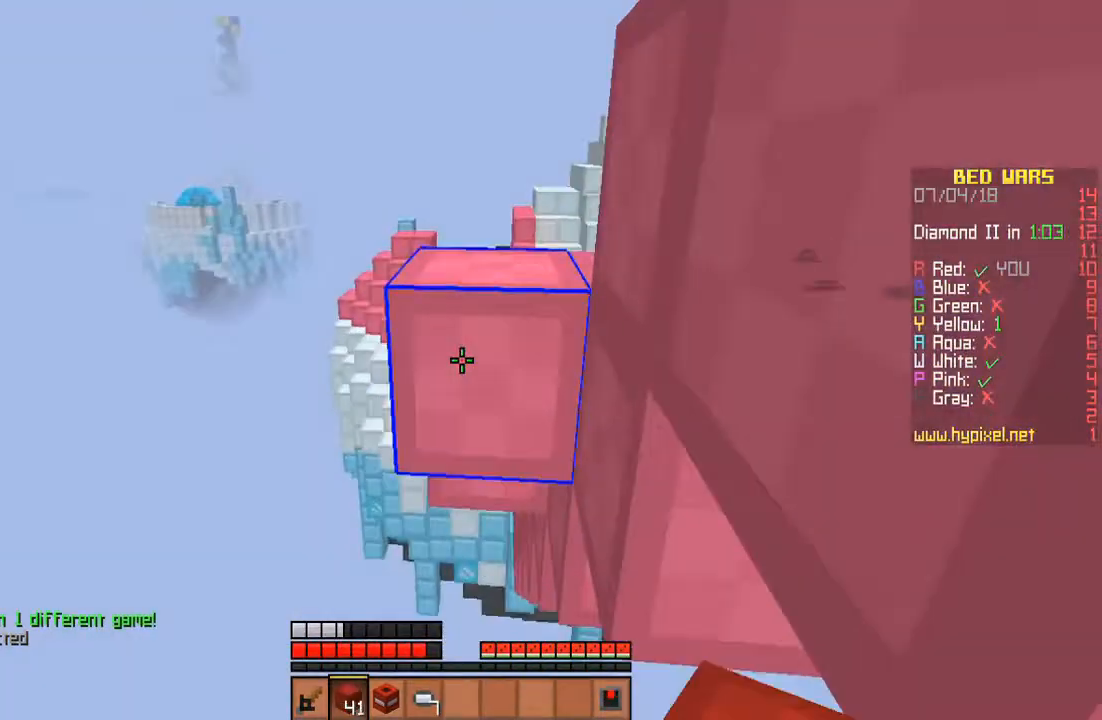
{"keys": [], "mouse": [], "events": [[33, "a", "up"], [267, "mouse_right", "down"], [333, "mouse_right", "up"], [333, "s", "up"]]}